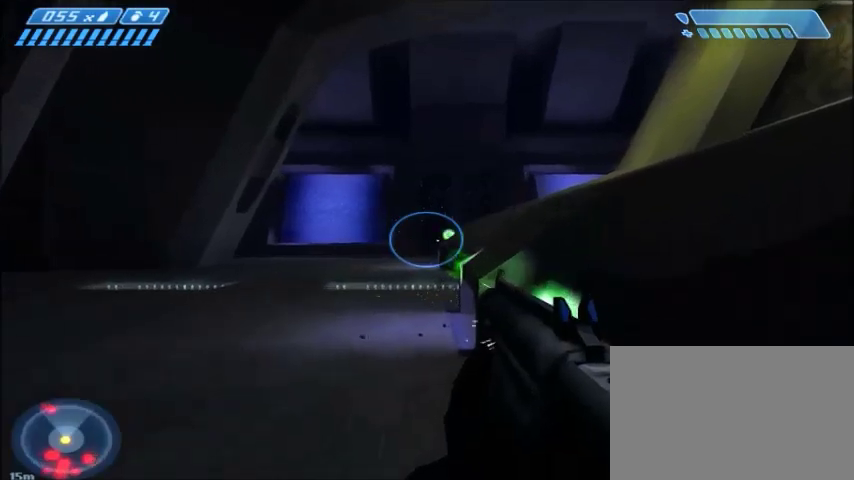
Gameplay with keyboard and mouse; each line is a JSON object with the keys and mouse buttons held at the frame after it. "events" lists presses ("down") and releases ("up") of "1", "2", "3", "4", "5", "a", "alt", "c", "ctrl", "d", "e", "f", "q", "r", "s", "shift", "space", "tab", "v", "w", "x", "z", "mouse_left", "mouse_middle", "mouse_right", "mouse_wheel_up" and "mouse_wheel_down" between this image and that frame as [ms after this image, input, new state], when the widget could be followed in between. "mouse_left", "mouse_middle", "mouse_right", "mouse_wheel_up", "mouse_wheel_down" = the "left", "middle", "right", "wheel_up", "wheel_down" buttons of the "mouse" list. No other keys are recorded. Mouse movement is not recorded.
{"keys": ["w"], "mouse": [], "events": []}
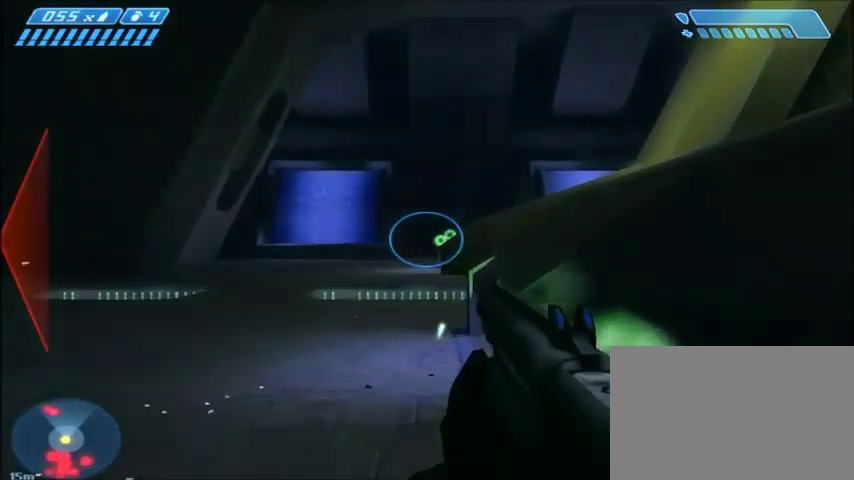
{"keys": ["w"], "mouse": [], "events": []}
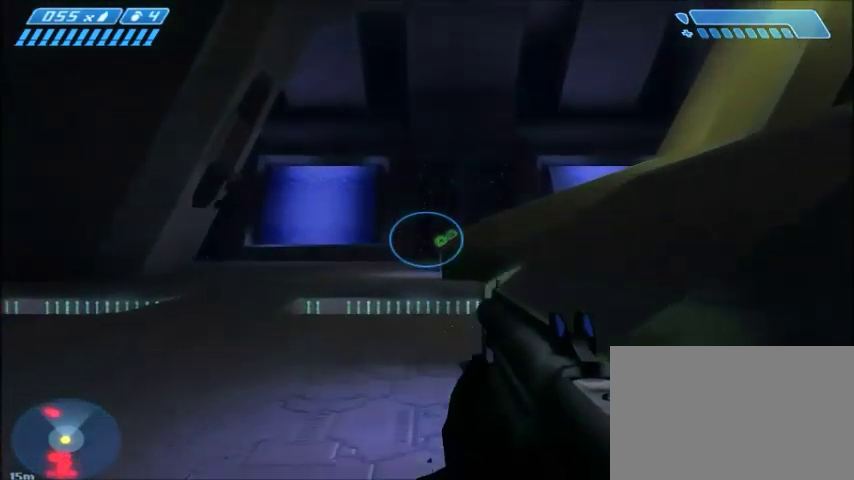
{"keys": ["w"], "mouse": [], "events": []}
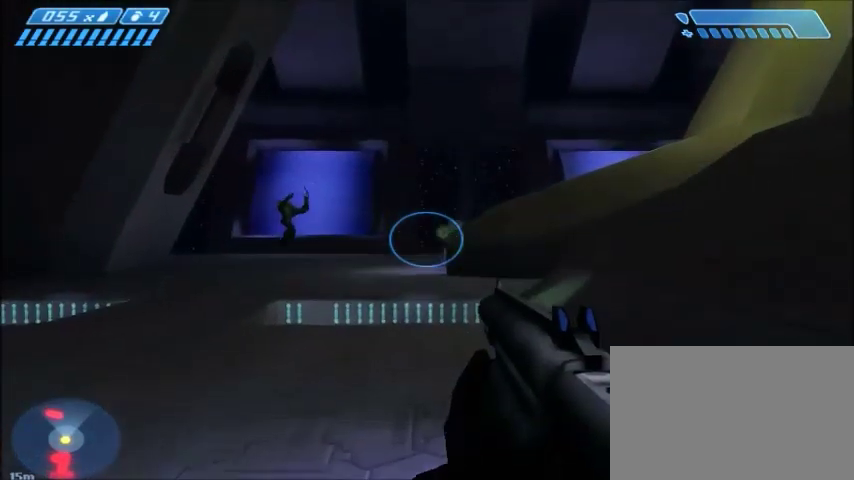
{"keys": ["w"], "mouse": [], "events": []}
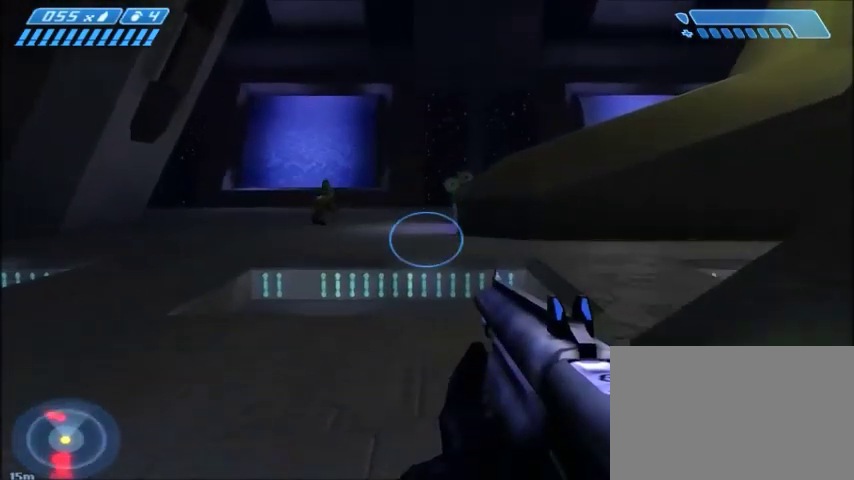
{"keys": ["w"], "mouse": [], "events": []}
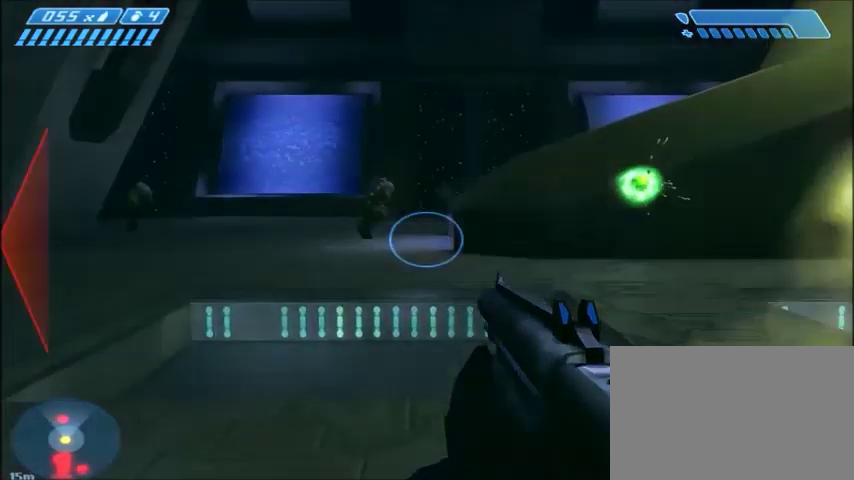
{"keys": ["space", "w"], "mouse": [], "events": [[467, "space", "down"]]}
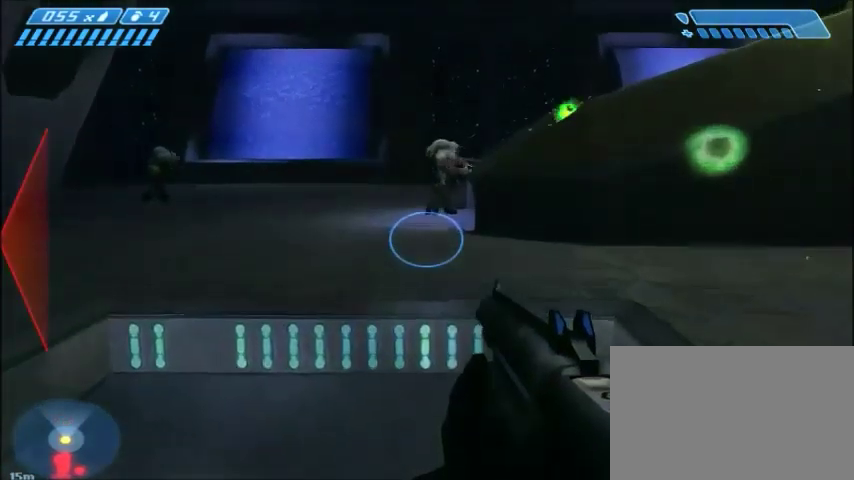
{"keys": ["w"], "mouse": [], "events": [[101, "space", "up"], [234, "mouse_left", "down"], [334, "mouse_left", "up"]]}
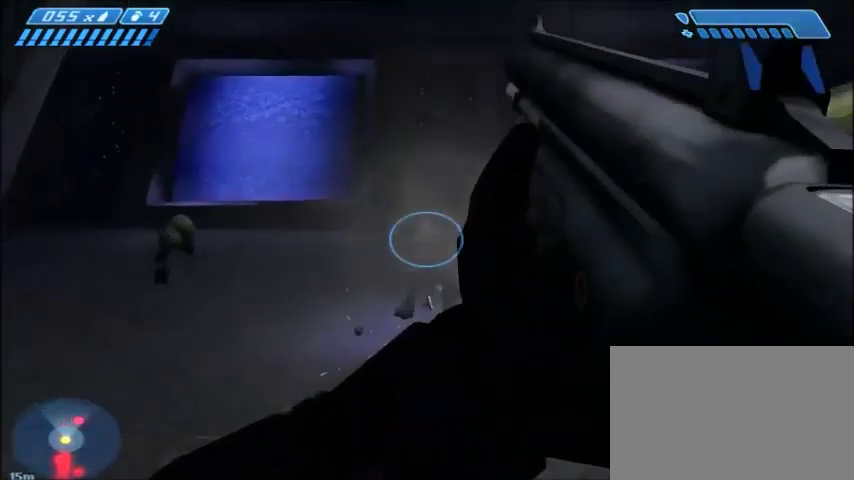
{"keys": ["w"], "mouse": [], "events": [[100, "a", "down"], [267, "a", "up"]]}
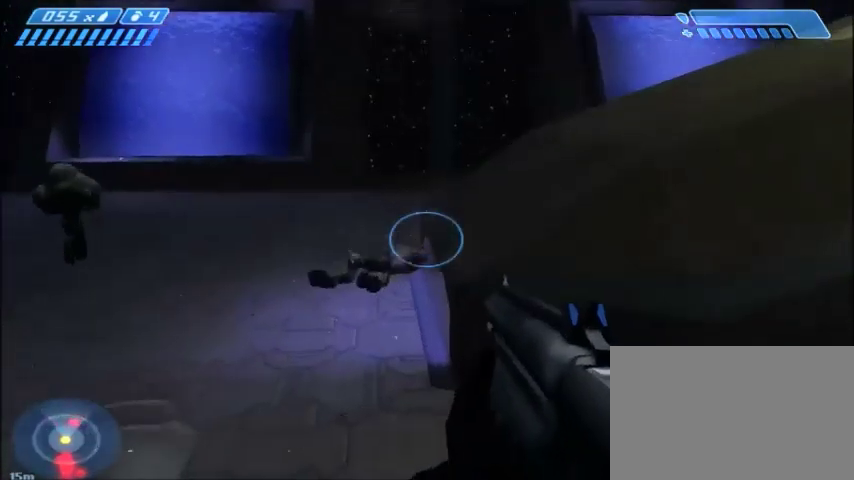
{"keys": ["space", "w"], "mouse": [], "events": [[468, "space", "down"]]}
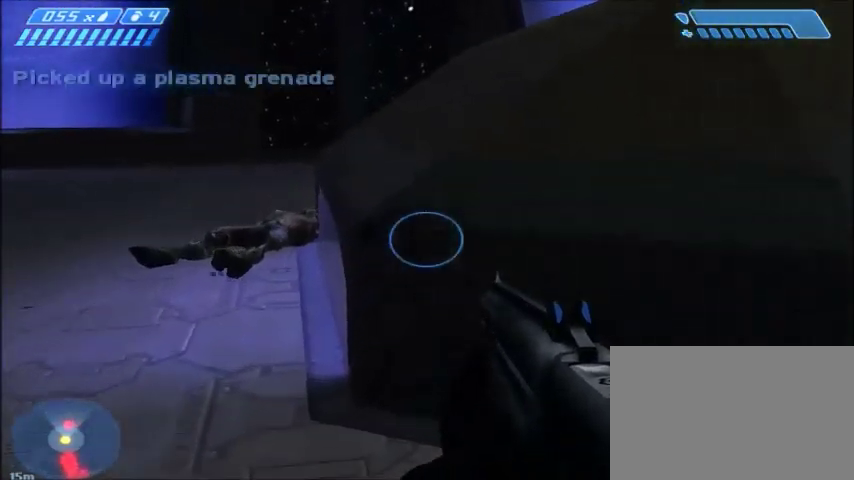
{"keys": ["w"], "mouse": [], "events": [[100, "space", "up"]]}
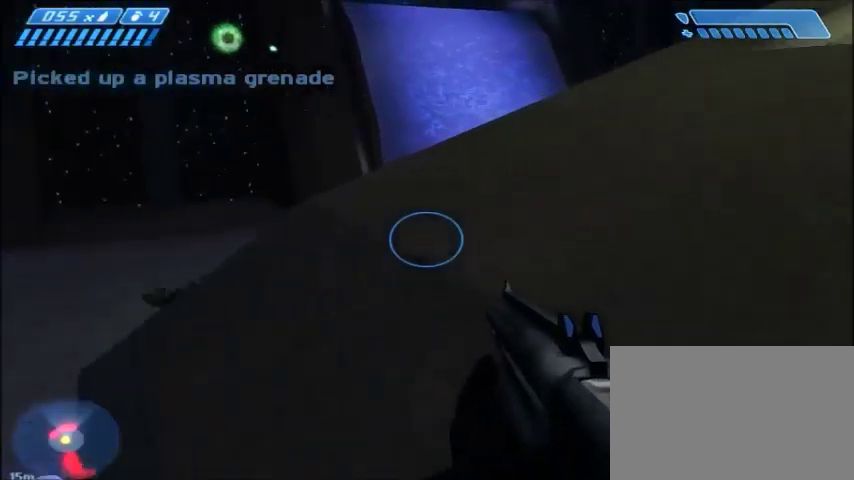
{"keys": ["w"], "mouse": [], "events": [[34, "r", "down"], [101, "r", "up"]]}
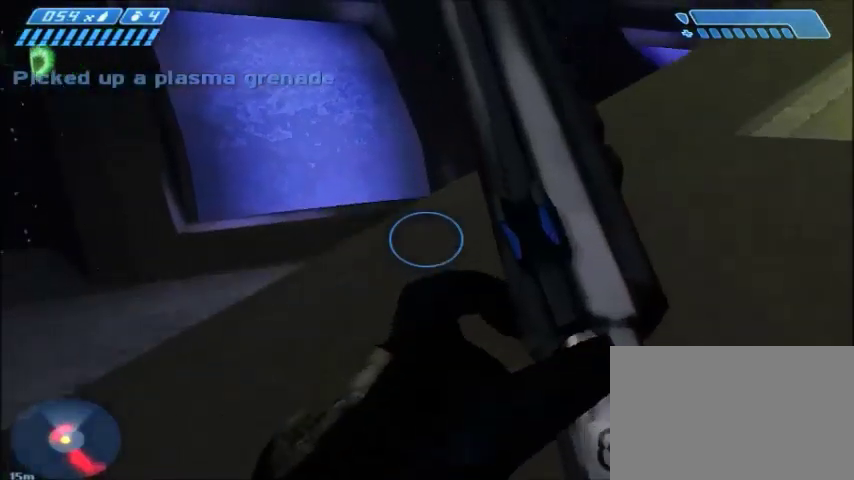
{"keys": ["space", "w"], "mouse": [], "events": [[467, "space", "down"]]}
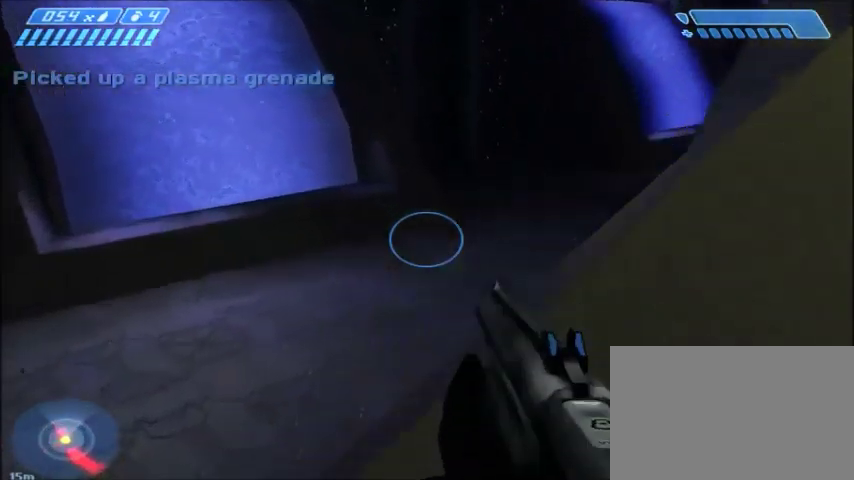
{"keys": ["w"], "mouse": [], "events": [[134, "space", "up"]]}
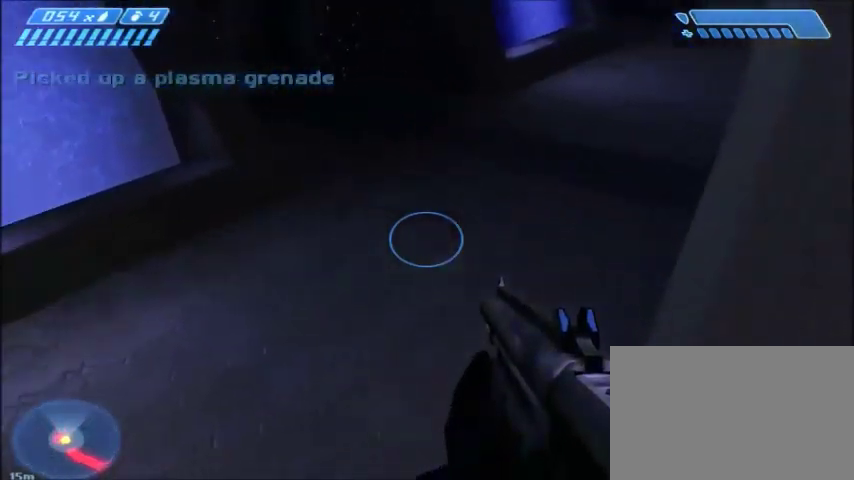
{"keys": ["w"], "mouse": [], "events": []}
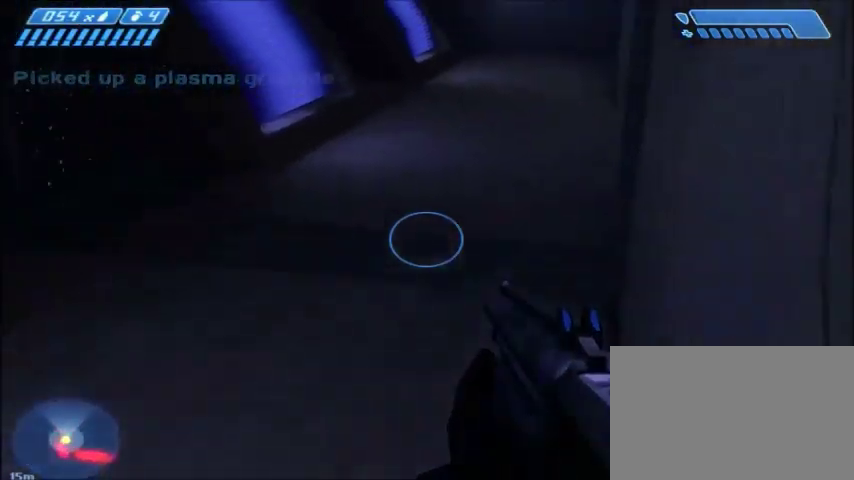
{"keys": ["w"], "mouse": [], "events": []}
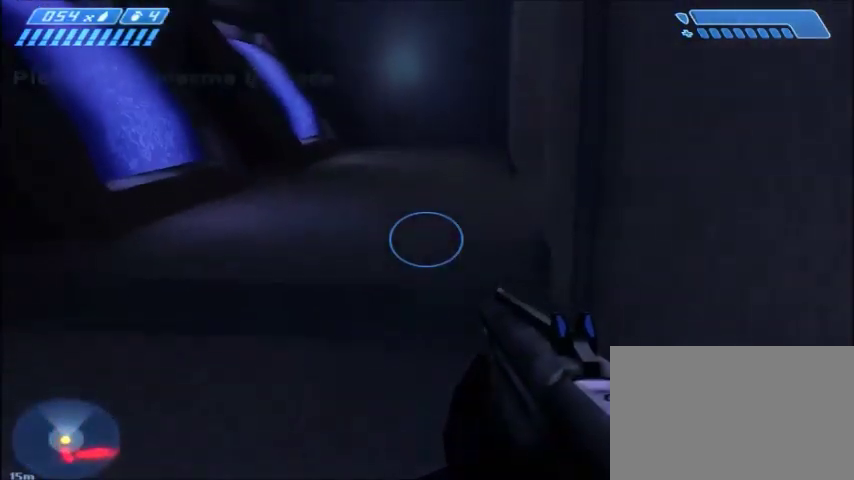
{"keys": ["w"], "mouse": [], "events": []}
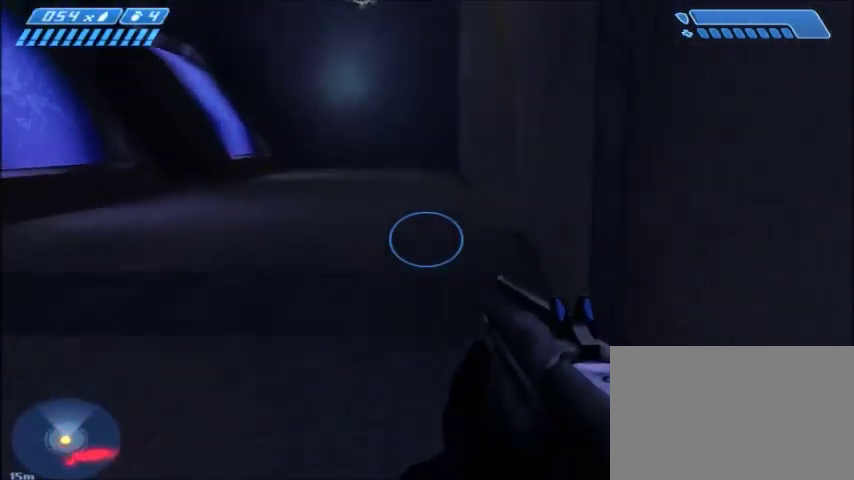
{"keys": ["w"], "mouse": [], "events": [[201, "tab", "down"], [334, "tab", "up"]]}
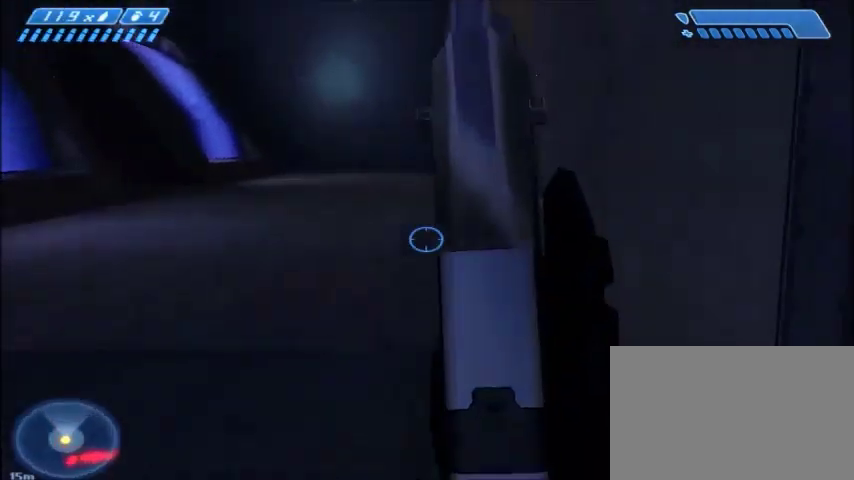
{"keys": ["w"], "mouse": [], "events": [[234, "tab", "down"], [367, "tab", "up"]]}
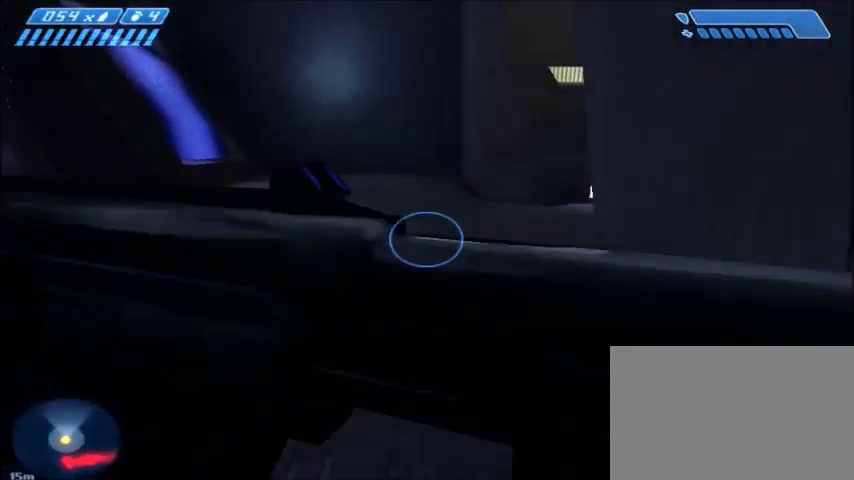
{"keys": ["w"], "mouse": [], "events": [[167, "tab", "down"], [267, "tab", "up"]]}
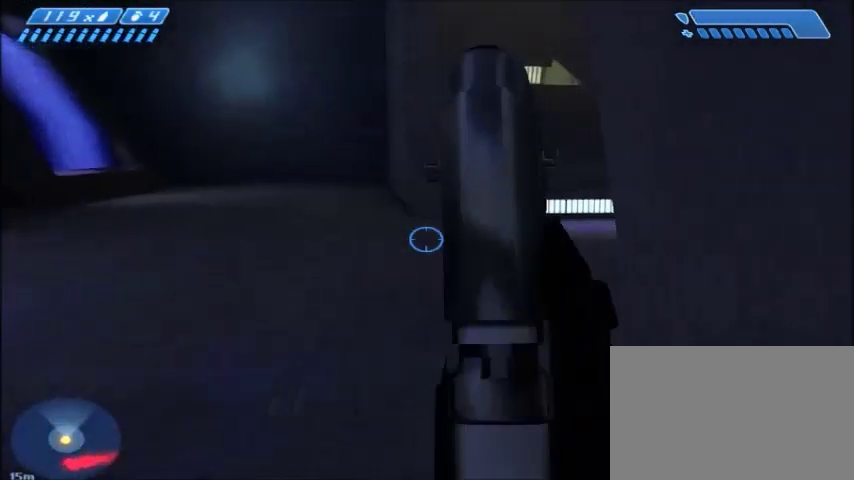
{"keys": ["w"], "mouse": [], "events": []}
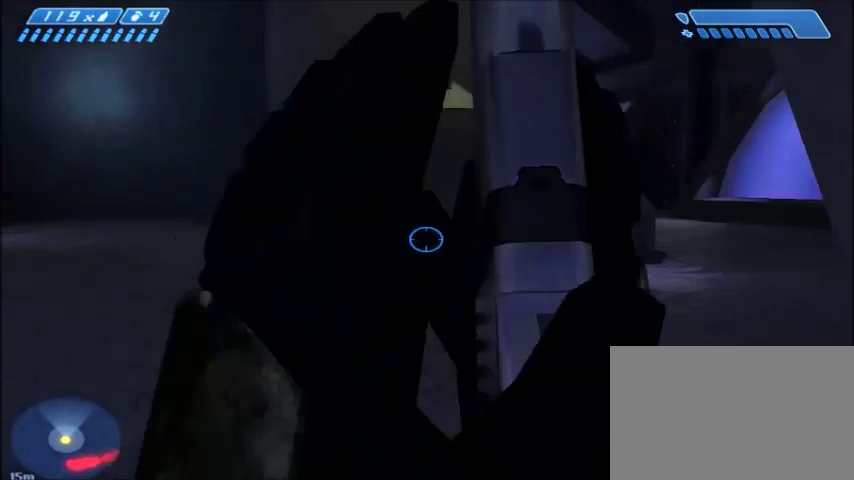
{"keys": ["w"], "mouse": [], "events": []}
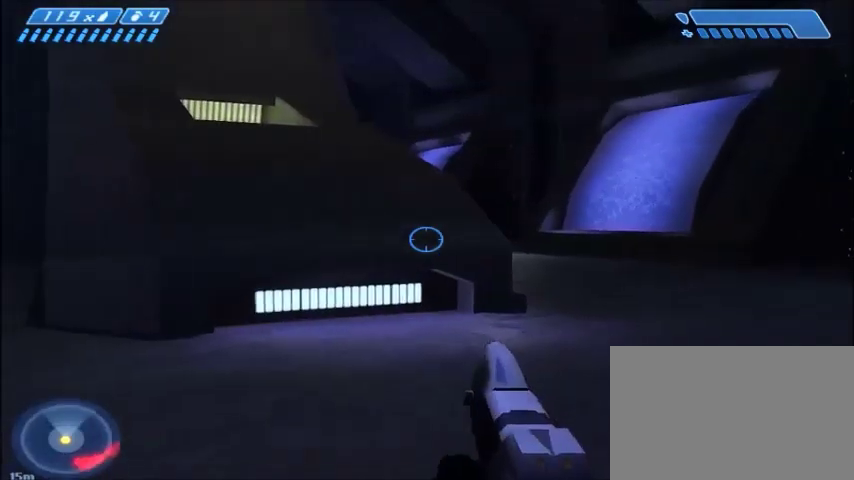
{"keys": ["w"], "mouse": [], "events": []}
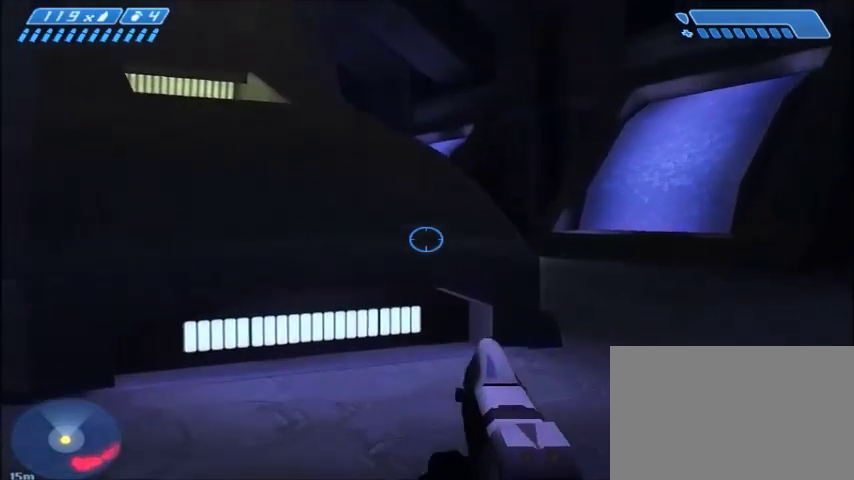
{"keys": ["w"], "mouse": [], "events": []}